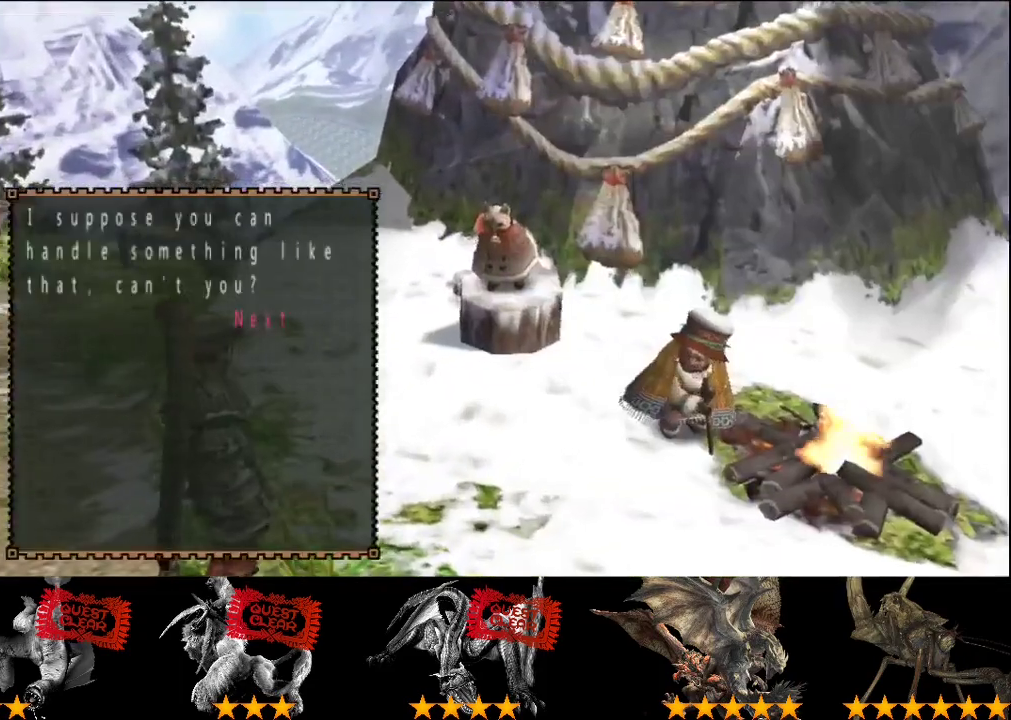
Gameplay with a controller (PlayStation layout); each line is a JSON object with the inputs held at the frame after it. "events" lists button and stick changes between this image and that frame as [ms after this image, input, new state], when the widget could be followed in between. This overlay highlights the sticks when they move; stick clicks (L3 R3) are not distinguishable. Not read: L3 R3.
{"buttons": ["DPAD_RIGHT"], "left_stick": "center", "right_stick": "center", "events": [[233, "DPAD_RIGHT", "down"]]}
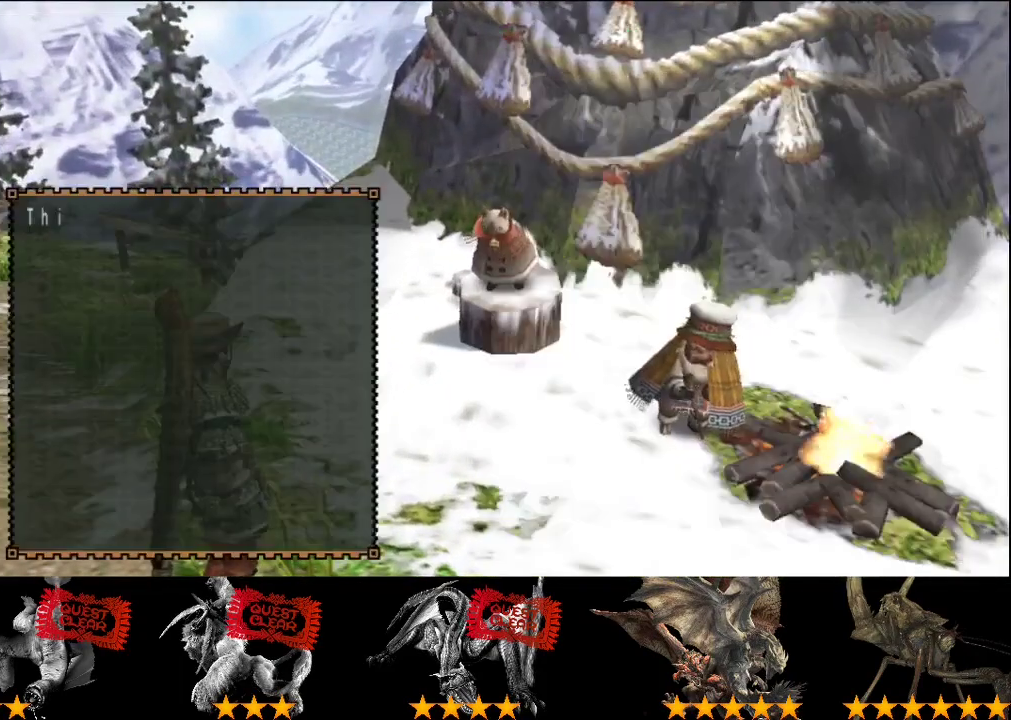
{"buttons": [], "left_stick": "center", "right_stick": "center", "events": [[100, "DPAD_RIGHT", "up"], [267, "DPAD_RIGHT", "down"], [333, "DPAD_RIGHT", "up"]]}
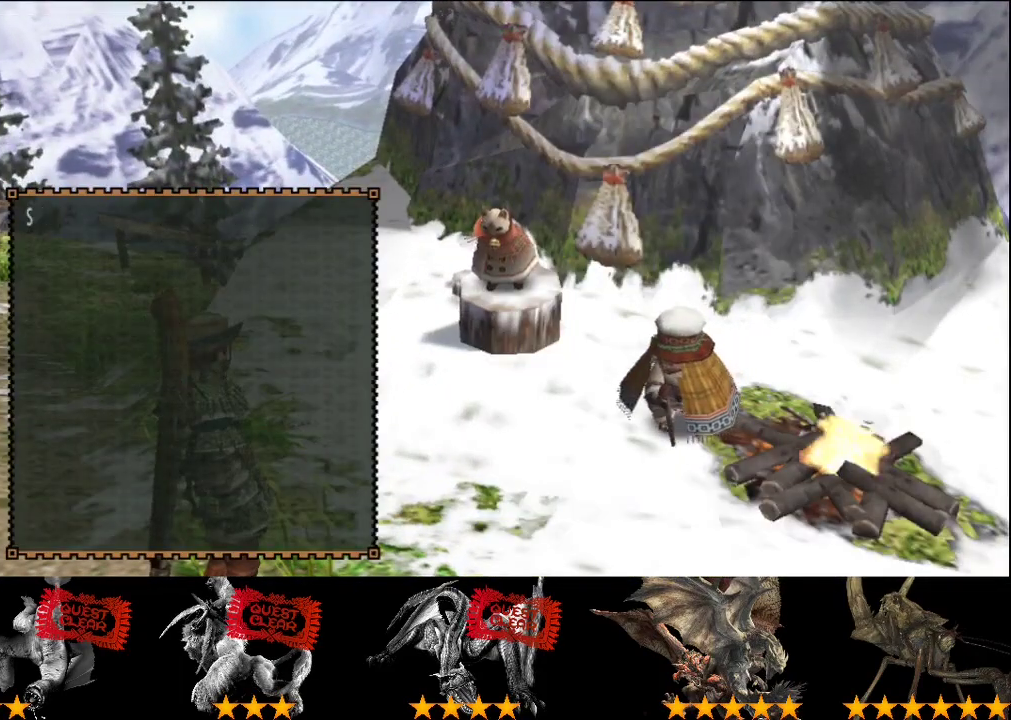
{"buttons": ["DPAD_RIGHT"], "left_stick": "center", "right_stick": "center", "events": [[283, "DPAD_RIGHT", "down"]]}
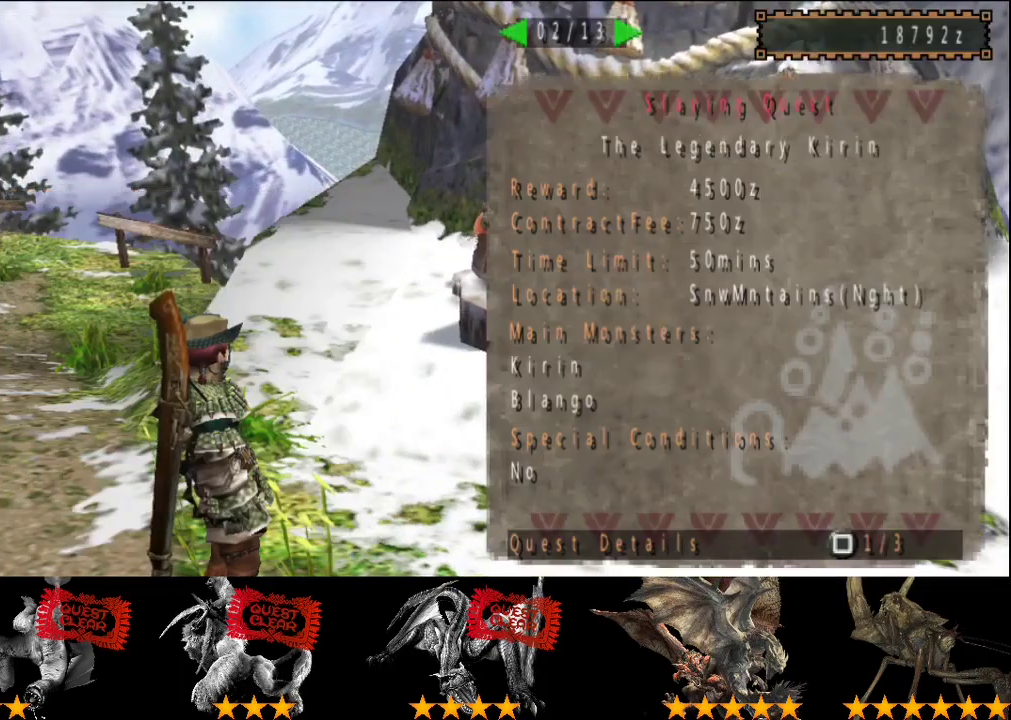
{"buttons": ["DPAD_RIGHT"], "left_stick": "center", "right_stick": "center", "events": []}
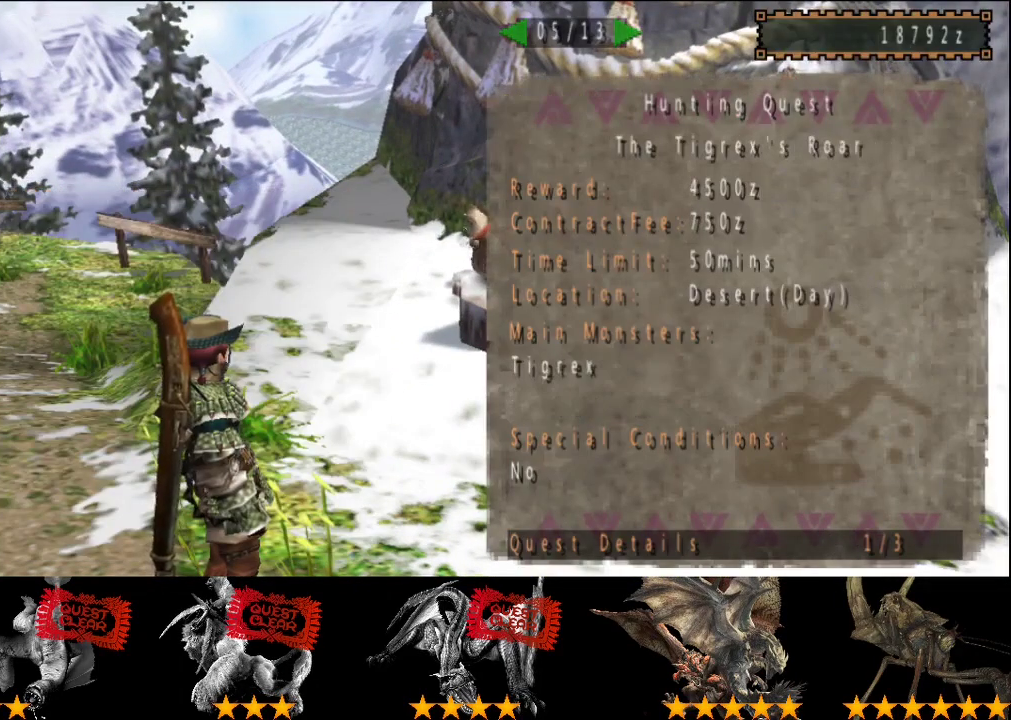
{"buttons": [], "left_stick": "center", "right_stick": "center", "events": [[250, "DPAD_RIGHT", "up"]]}
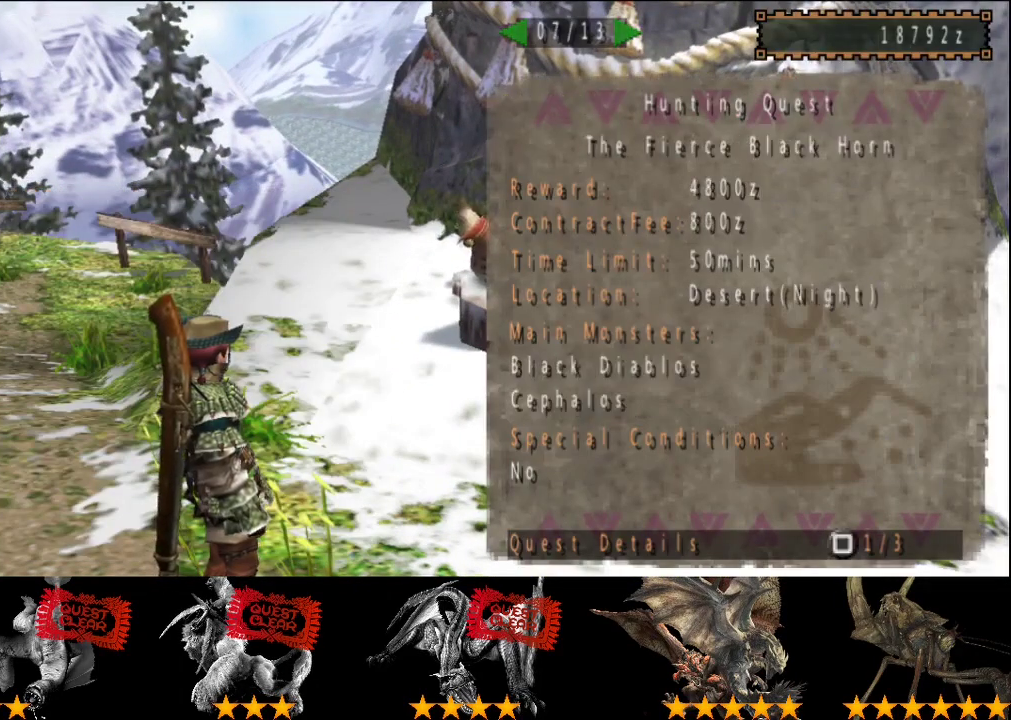
{"buttons": [], "left_stick": "center", "right_stick": "center", "events": [[333, "DPAD_RIGHT", "down"], [400, "DPAD_RIGHT", "up"]]}
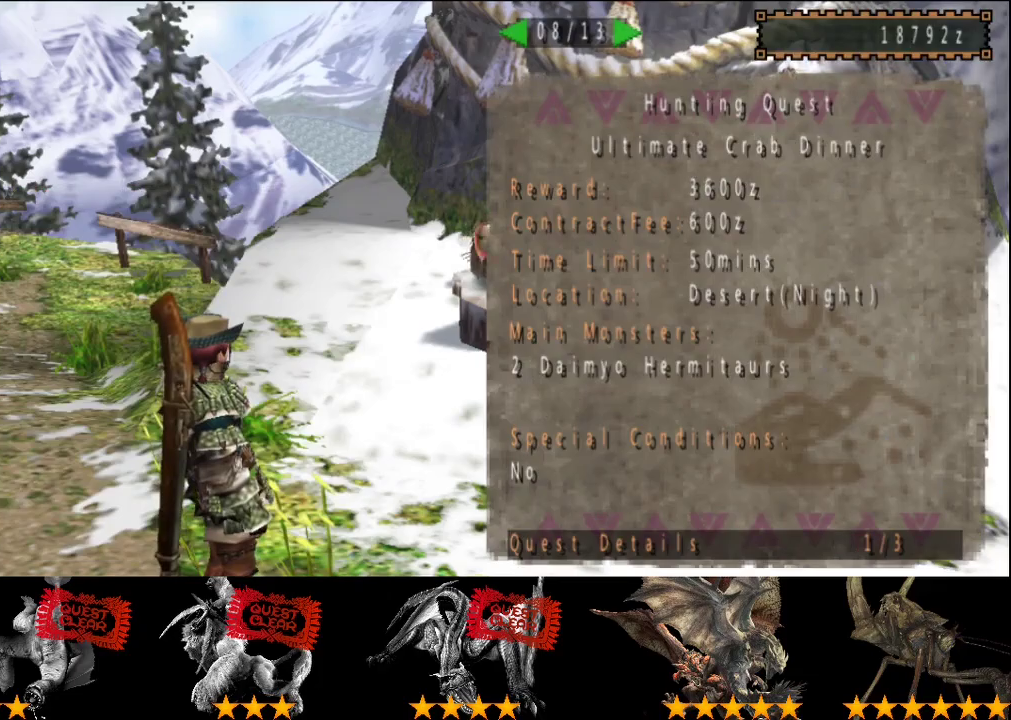
{"buttons": [], "left_stick": "up-left", "right_stick": "center", "events": [[500, "left_stick", "up-left"]]}
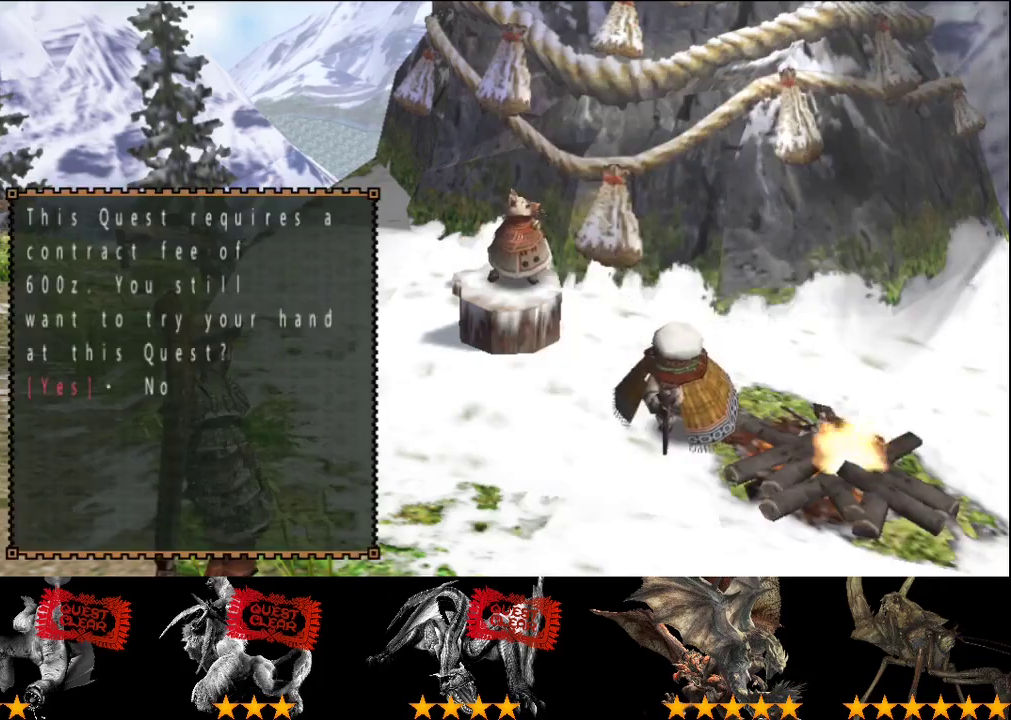
{"buttons": ["R2"], "left_stick": "up-left", "right_stick": "center", "events": [[233, "R2", "down"]]}
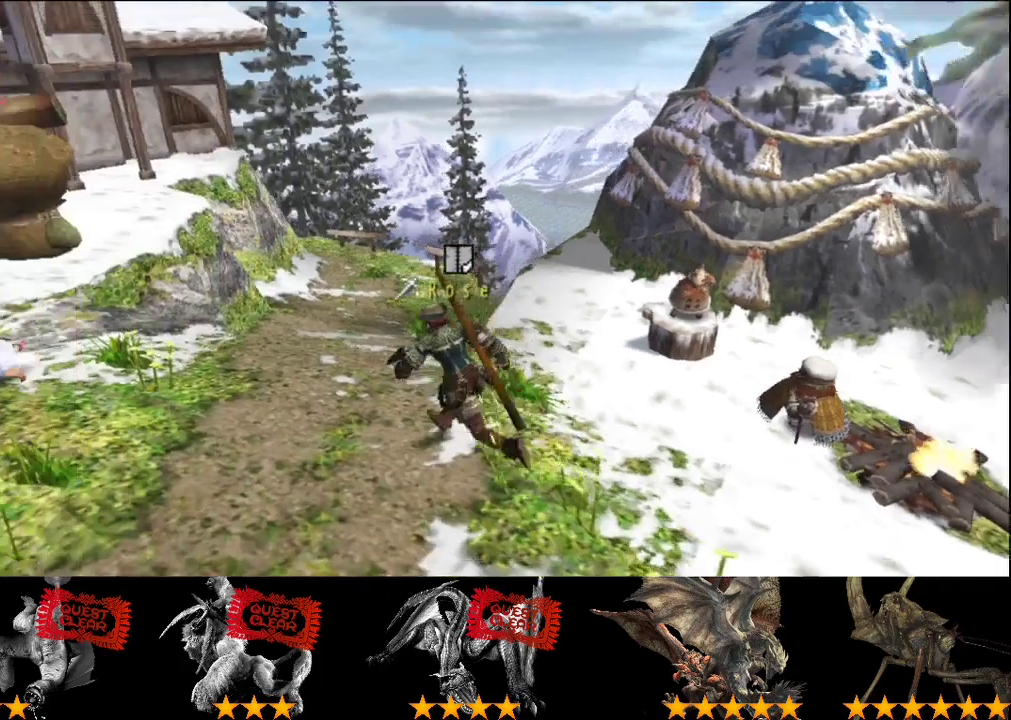
{"buttons": ["R2"], "left_stick": "up-left", "right_stick": "center", "events": []}
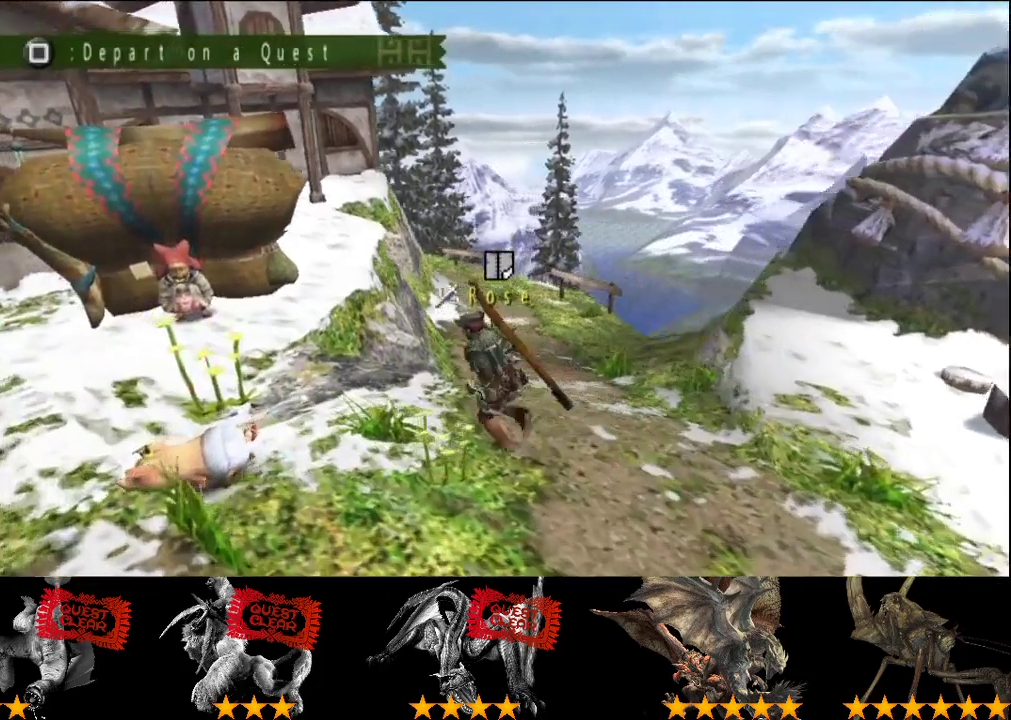
{"buttons": [], "left_stick": "center", "right_stick": "center", "events": [[100, "R2", "up"], [283, "left_stick", "center"]]}
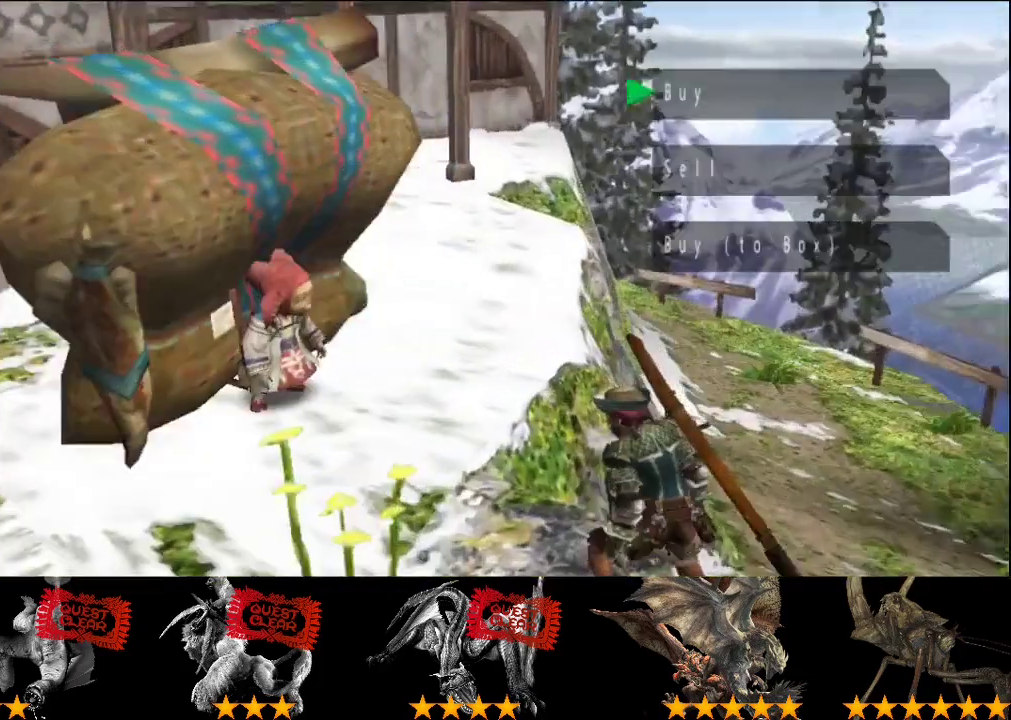
{"buttons": [], "left_stick": "center", "right_stick": "center", "events": []}
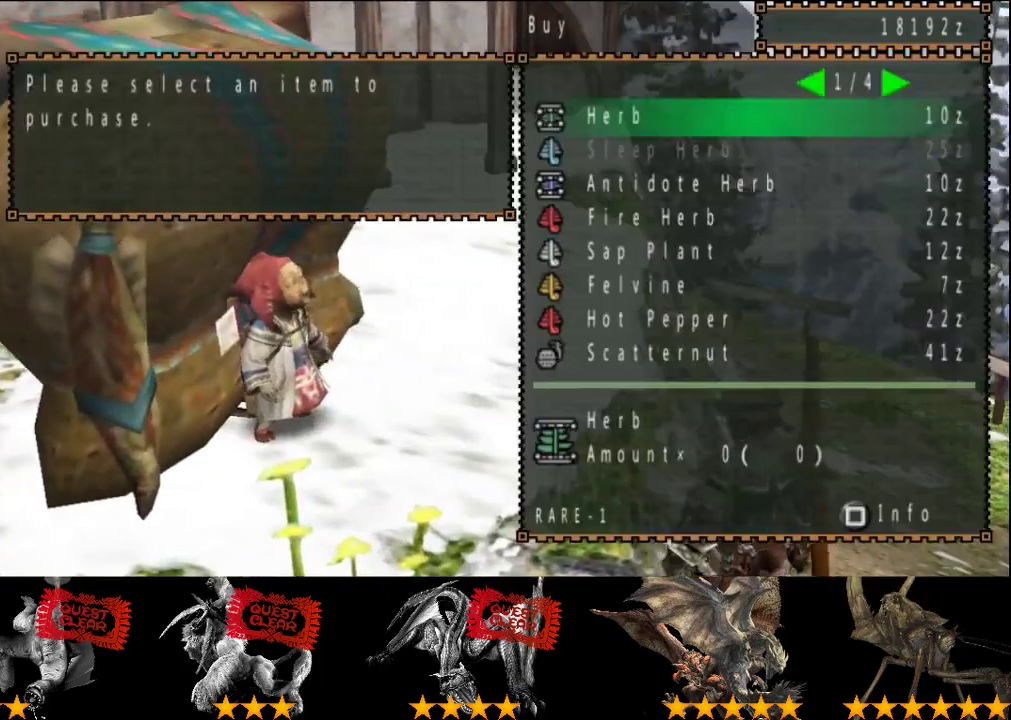
{"buttons": [], "left_stick": "center", "right_stick": "center", "events": [[50, "DPAD_RIGHT", "down"], [117, "DPAD_UP", "down"], [133, "DPAD_RIGHT", "up"], [233, "DPAD_RIGHT", "down"], [233, "DPAD_UP", "up"], [300, "DPAD_UP", "down"], [333, "DPAD_RIGHT", "up"], [367, "DPAD_UP", "up"]]}
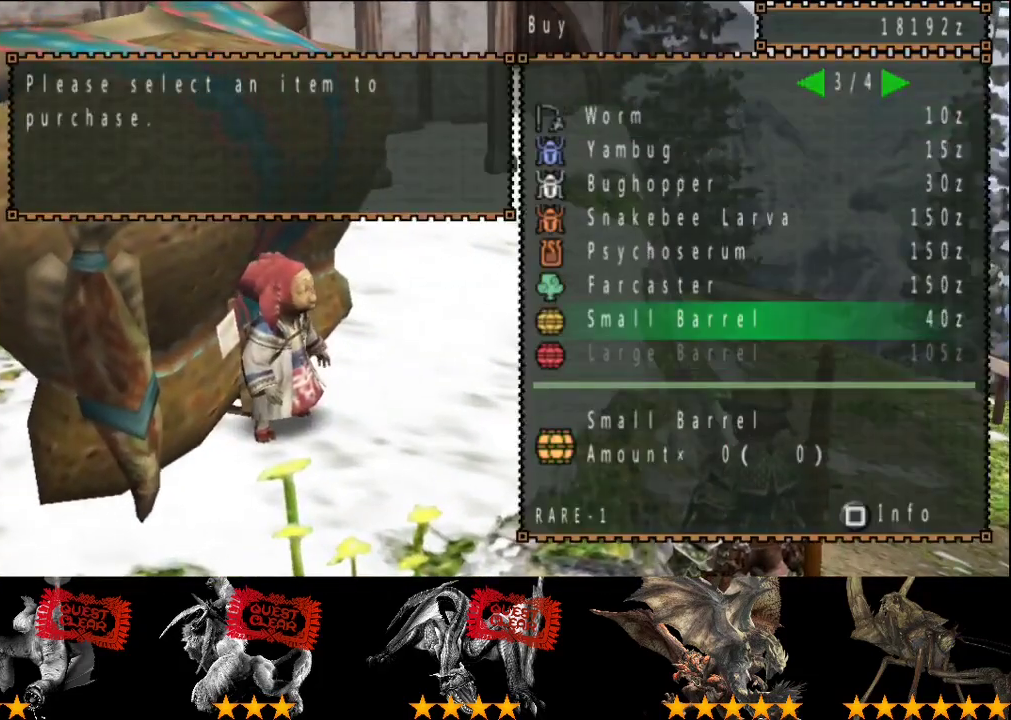
{"buttons": [], "left_stick": "center", "right_stick": "center", "events": [[133, "CIRCLE", "down"], [200, "CIRCLE", "up"]]}
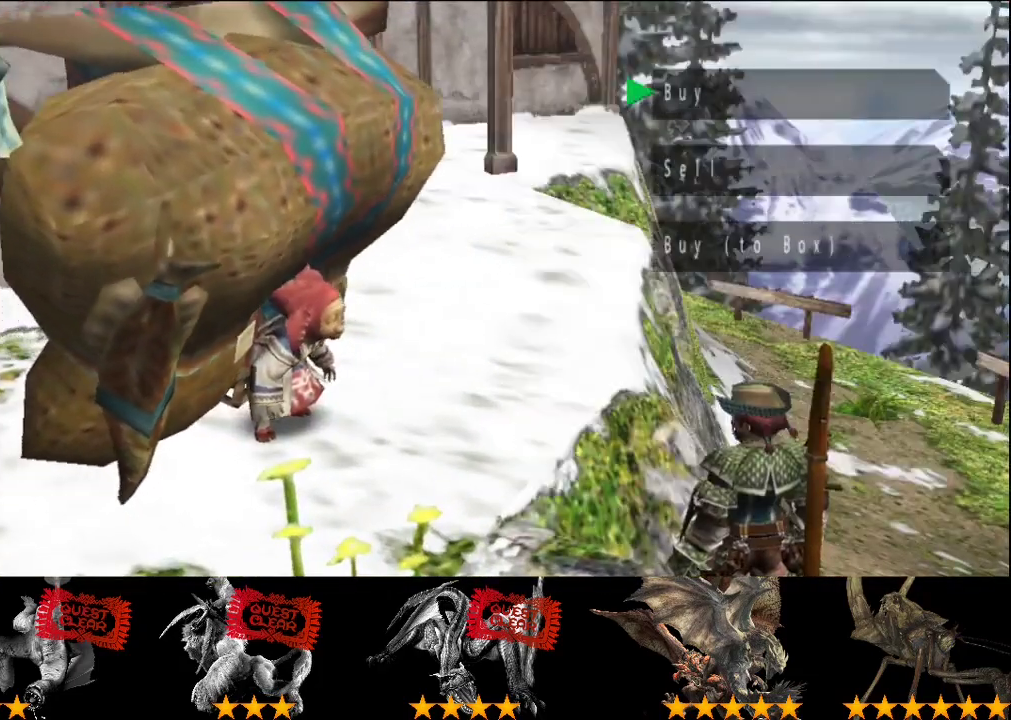
{"buttons": [], "left_stick": "center", "right_stick": "center", "events": []}
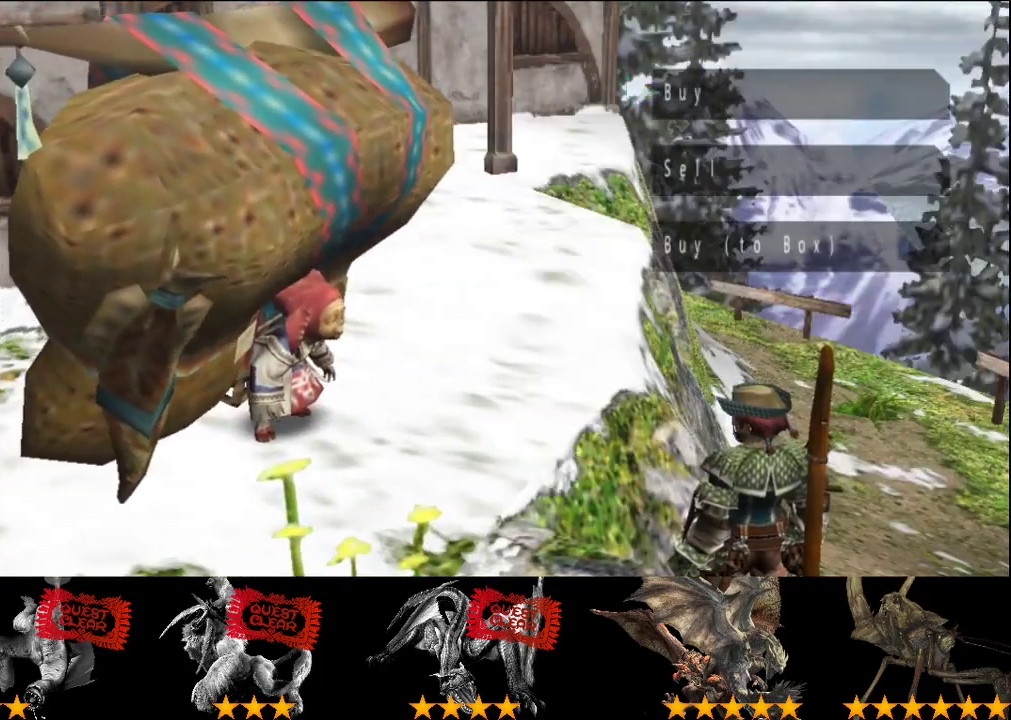
{"buttons": ["DPAD_UP"], "left_stick": "center", "right_stick": "center", "events": [[250, "DPAD_UP", "down"], [283, "DPAD_RIGHT", "down"], [317, "DPAD_UP", "up"], [417, "DPAD_UP", "down"], [450, "DPAD_RIGHT", "up"]]}
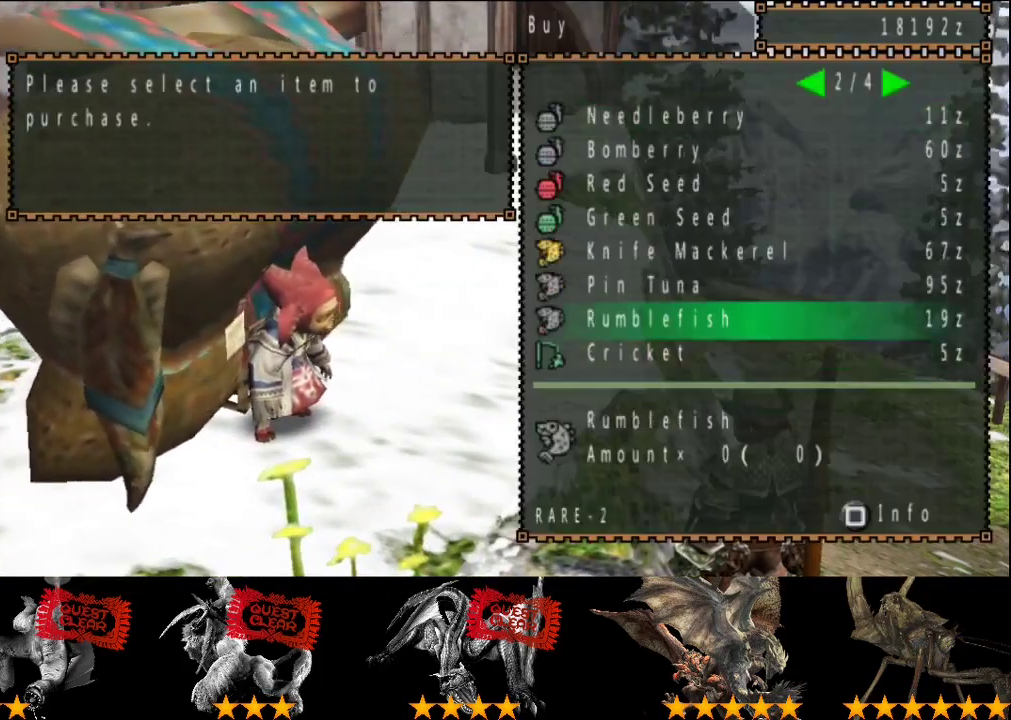
{"buttons": ["DPAD_UP"], "left_stick": "center", "right_stick": "center", "events": [[17, "DPAD_RIGHT", "down"], [17, "DPAD_UP", "up"], [83, "DPAD_UP", "down"], [117, "DPAD_RIGHT", "up"], [183, "DPAD_UP", "up"], [483, "DPAD_UP", "down"]]}
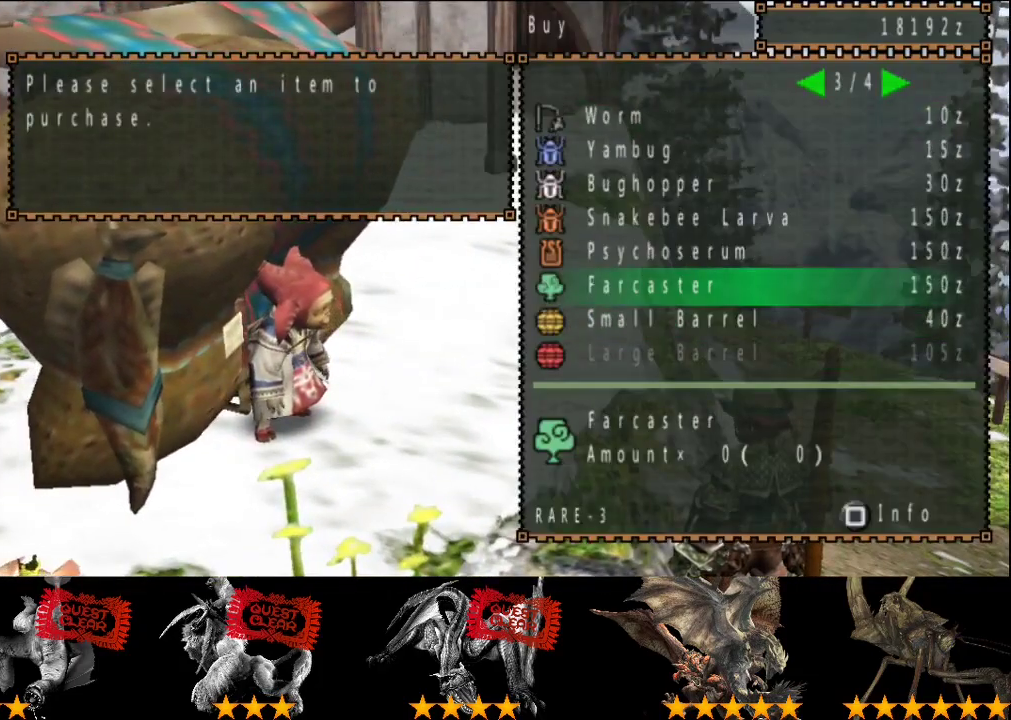
{"buttons": [], "left_stick": "center", "right_stick": "center", "events": [[50, "DPAD_UP", "up"]]}
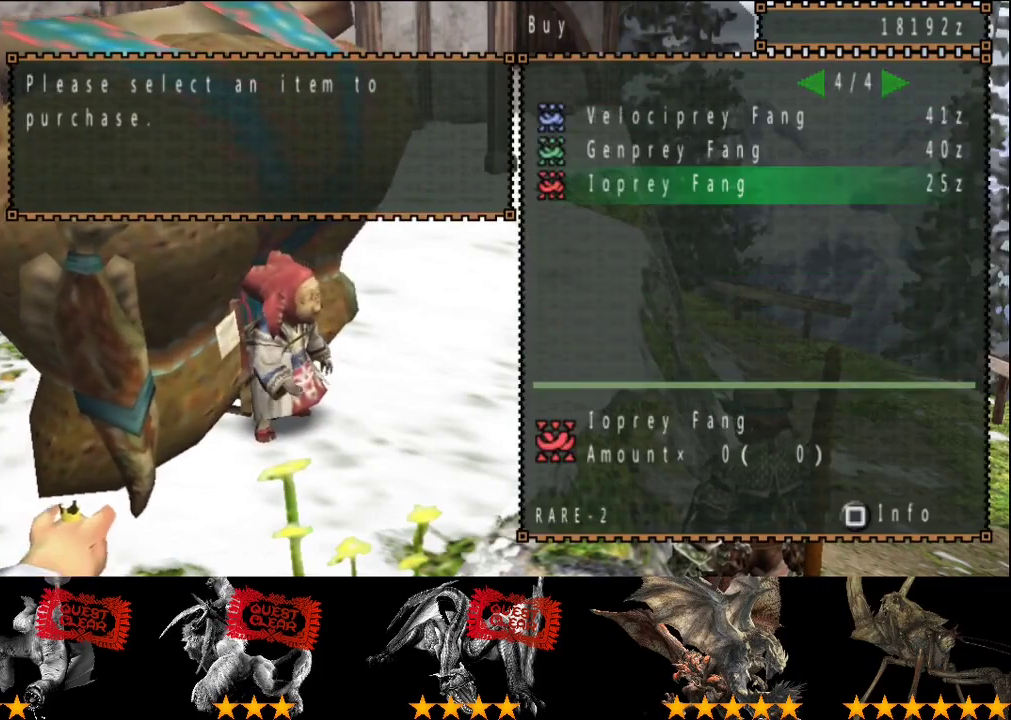
{"buttons": ["DPAD_LEFT"], "left_stick": "center", "right_stick": "center", "events": [[100, "DPAD_RIGHT", "down"], [167, "DPAD_RIGHT", "up"], [467, "DPAD_LEFT", "down"]]}
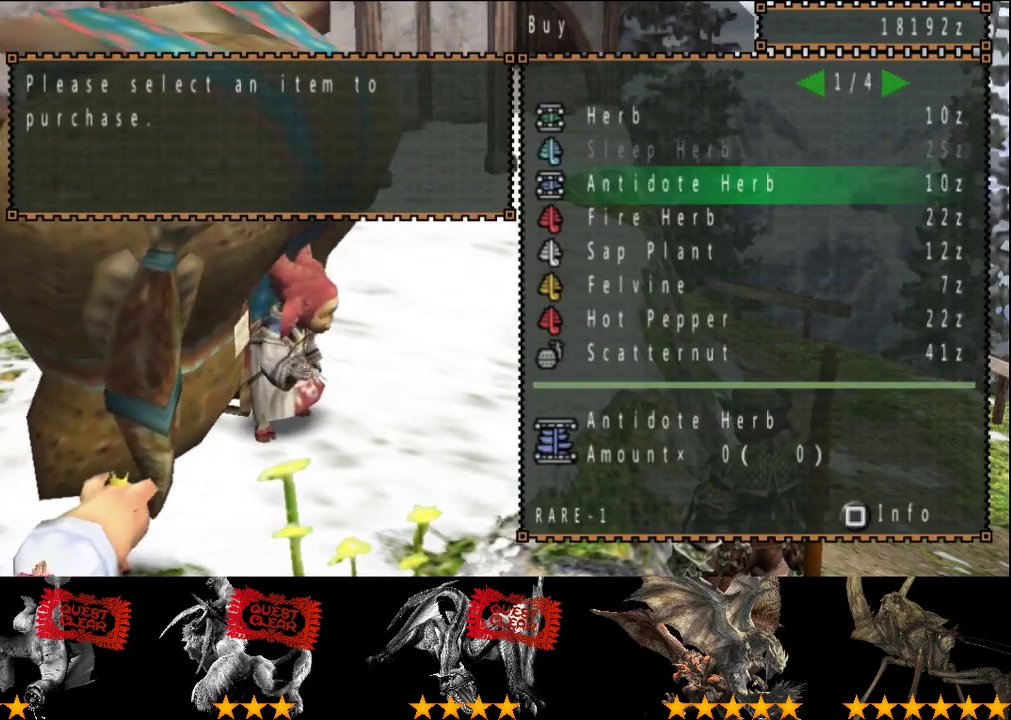
{"buttons": ["DPAD_UP"], "left_stick": "center", "right_stick": "center", "events": [[67, "DPAD_LEFT", "up"], [200, "DPAD_UP", "down"], [267, "DPAD_UP", "up"], [400, "DPAD_UP", "down"]]}
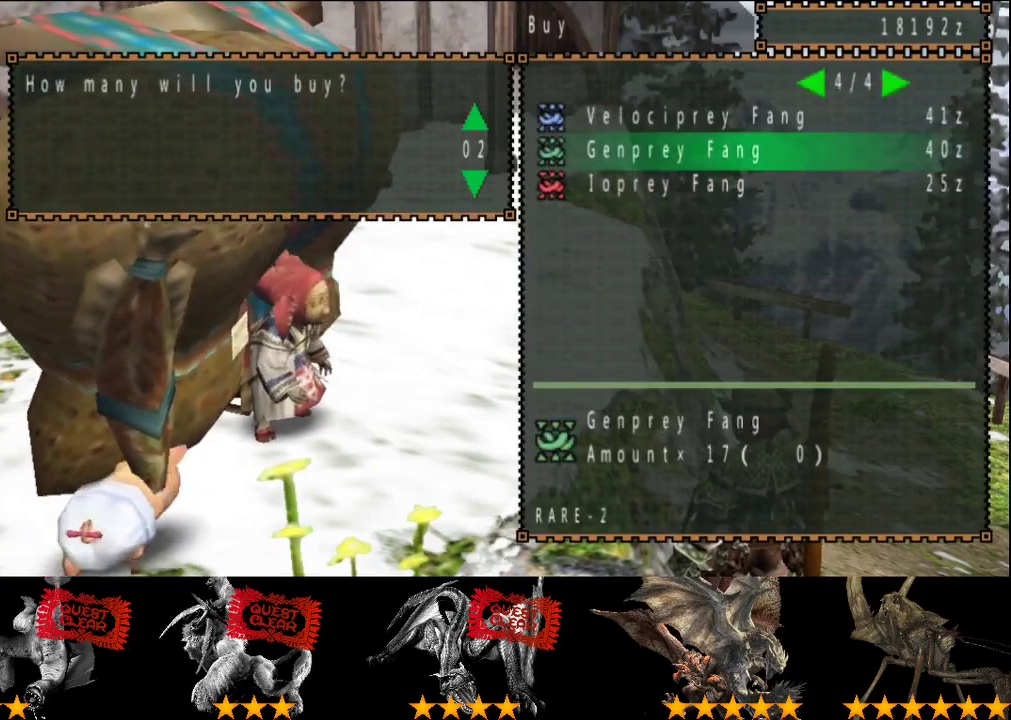
{"buttons": [], "left_stick": "center", "right_stick": "center", "events": [[283, "DPAD_UP", "up"]]}
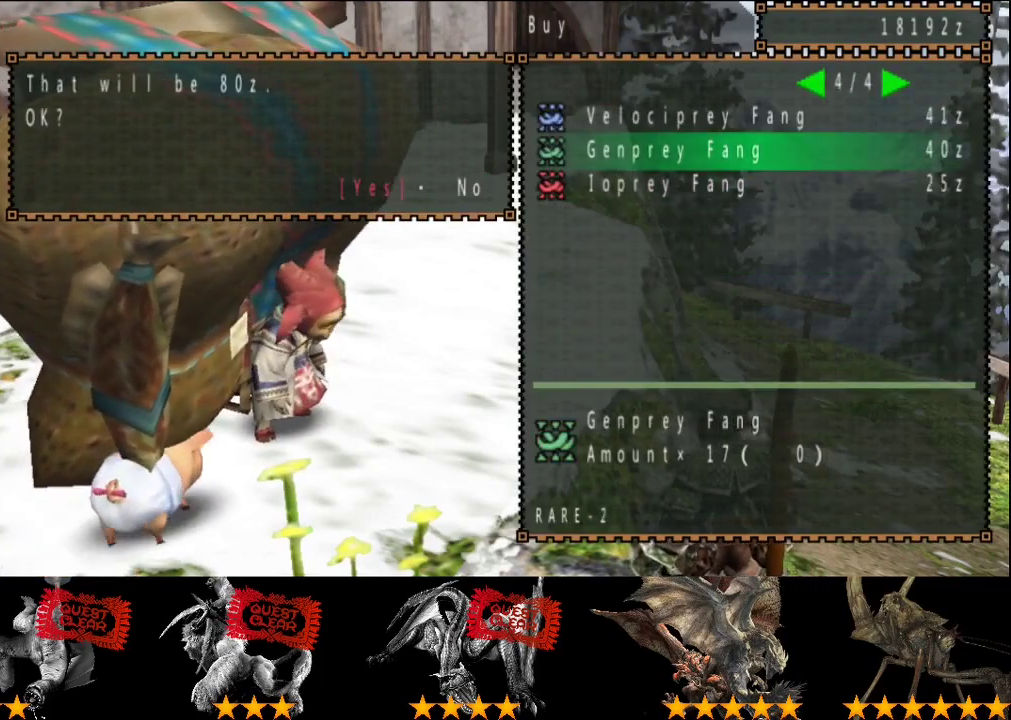
{"buttons": [], "left_stick": "center", "right_stick": "center", "events": [[217, "DPAD_RIGHT", "down"], [283, "DPAD_RIGHT", "up"]]}